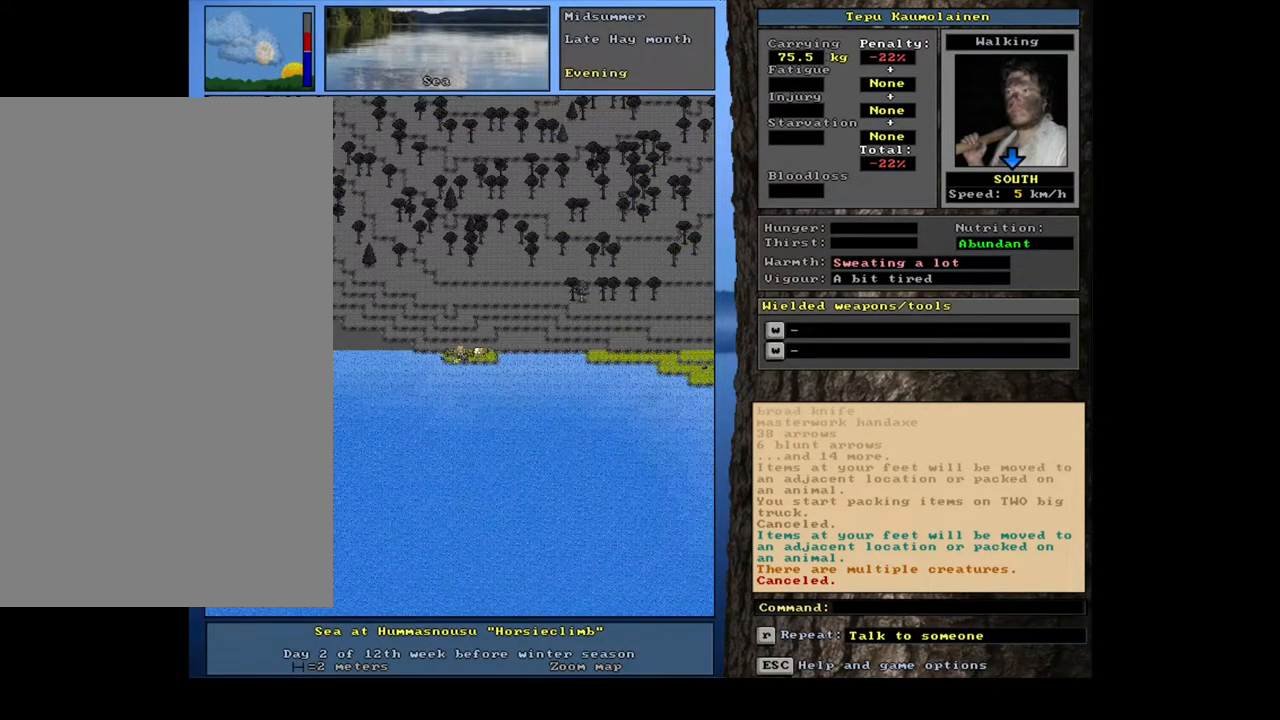
Gameplay with keyboard and mouse; each line is a JSON object with the keys and mouse buttons held at the frame after it. "events" lists presses ("down") and releases ("up") of ".", "/", "0", "1", "2", "3", "4", "5", "6", "7", "8", "9", "a", "alt_l", "alt_r", "b", "backslash", "backspace", "c", "caps_lock", "comma", "ctrl_l", "ctrl_r", "d", "e", "equals", "escape", "f", "f1", "f10", "f11", "f12", "f2", "f3", "f4", "f5", "f6", "f7", "f8", "f9", "g", "h", "i", "j", "k", "l", "lbracket", "left", "m", "minus", "n", "num0", "num1", "num2", "num4", "num5", "num6", "num7", "num8", "num9", "o", "p", "q", "quote", "r", "rbracket", "return", "right", "s", "semicolon", "shift_l", "shift_r", "space", "super", "t", "tab", "tilde", "u", "v", "w", "x", "y", "z", "mouse_left", "mouse_wheel", "mouse_right", "mouse_mb4" and "mouse_mb5" between this image and that frame as [ms after this image, input, new state], when the widget could be followed in between; "down", "num3" and "up" appear only as held states. "mouse_left", "mouse_wheel", "mouse_right", "mouse_mb4", "mouse_mb5" = the "left", "wheel", "right", "mb4", "mb5" buttons of the "mouse" list. No other keys are recorded. "wheel" means that the mouse wheel is clicked or scrolled. Mouse movement is not recorded. Not read: other_keys.
{"keys": ["ctrl_l"], "mouse": [], "events": [[33, "num6", "down"], [100, "num6", "up"], [183, "num6", "down"], [233, "num6", "up"], [383, "num4", "down"], [483, "num4", "up"]]}
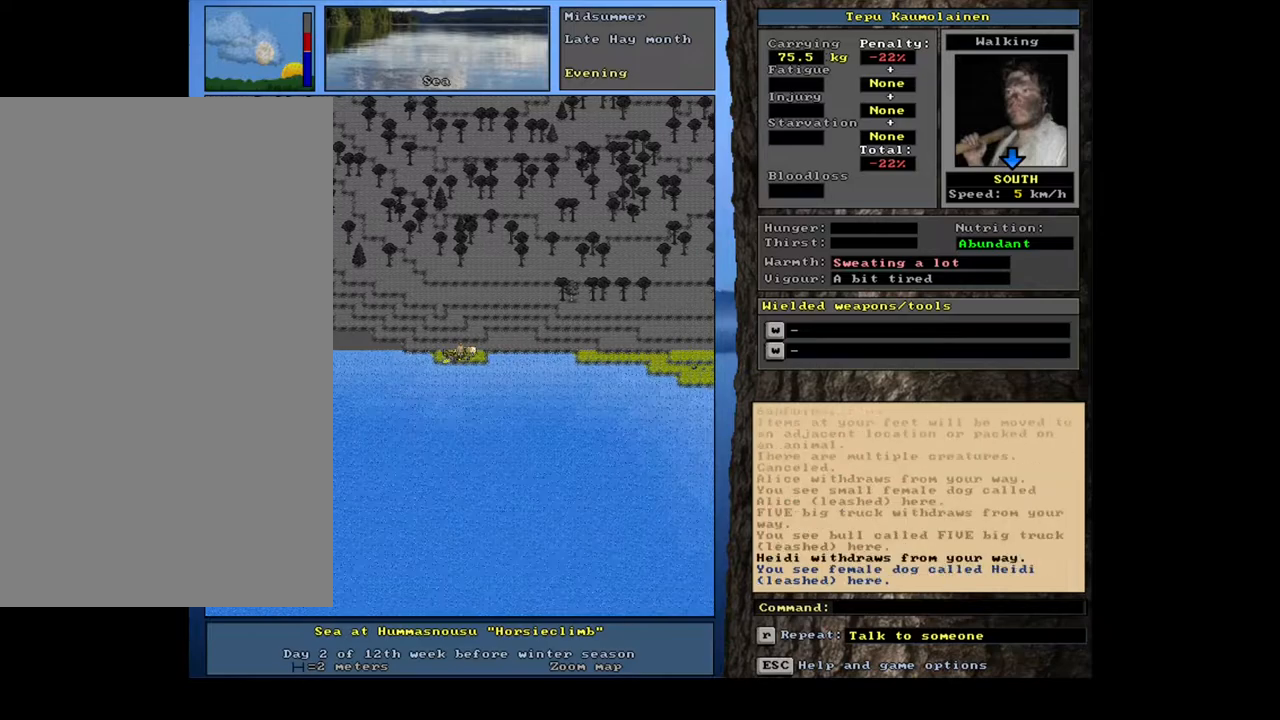
{"keys": ["ctrl_l"], "mouse": [], "events": [[50, "num4", "down"], [150, "num4", "up"], [217, "num4", "down"], [333, "num4", "up"]]}
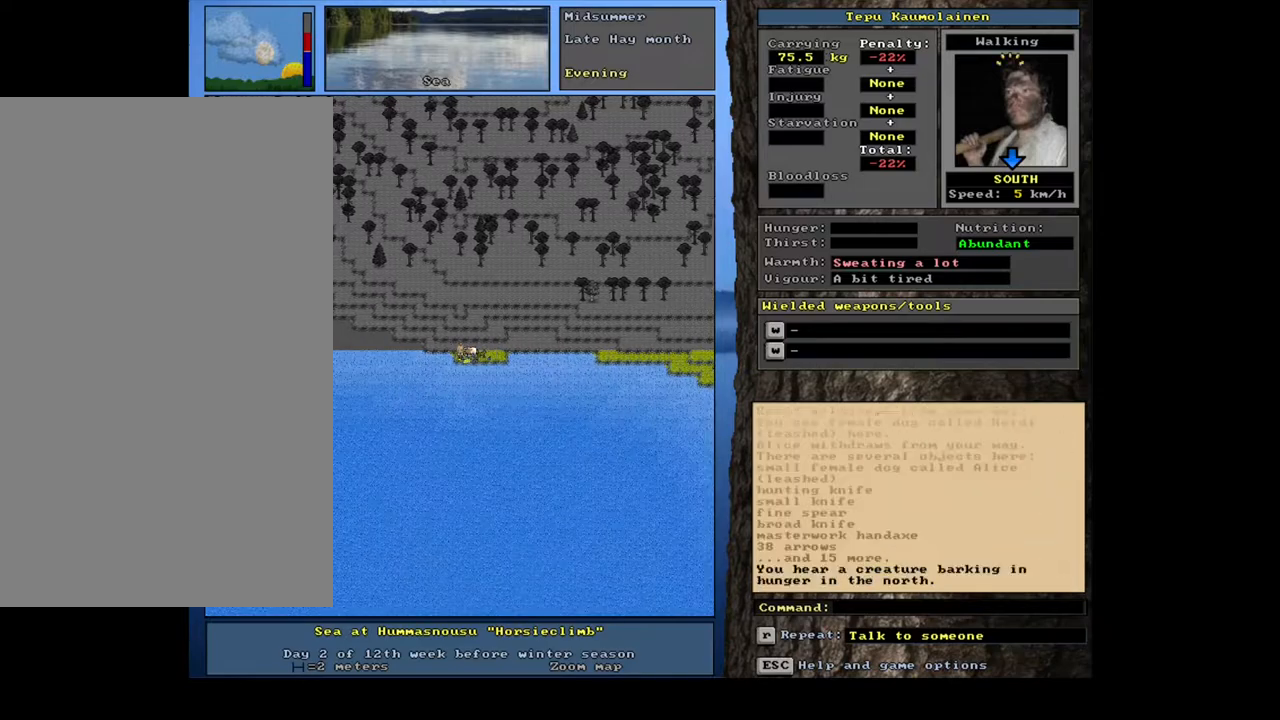
{"keys": ["ctrl_l"], "mouse": [], "events": [[250, "num6", "down"], [350, "num6", "up"], [433, "num6", "down"], [500, "num6", "up"]]}
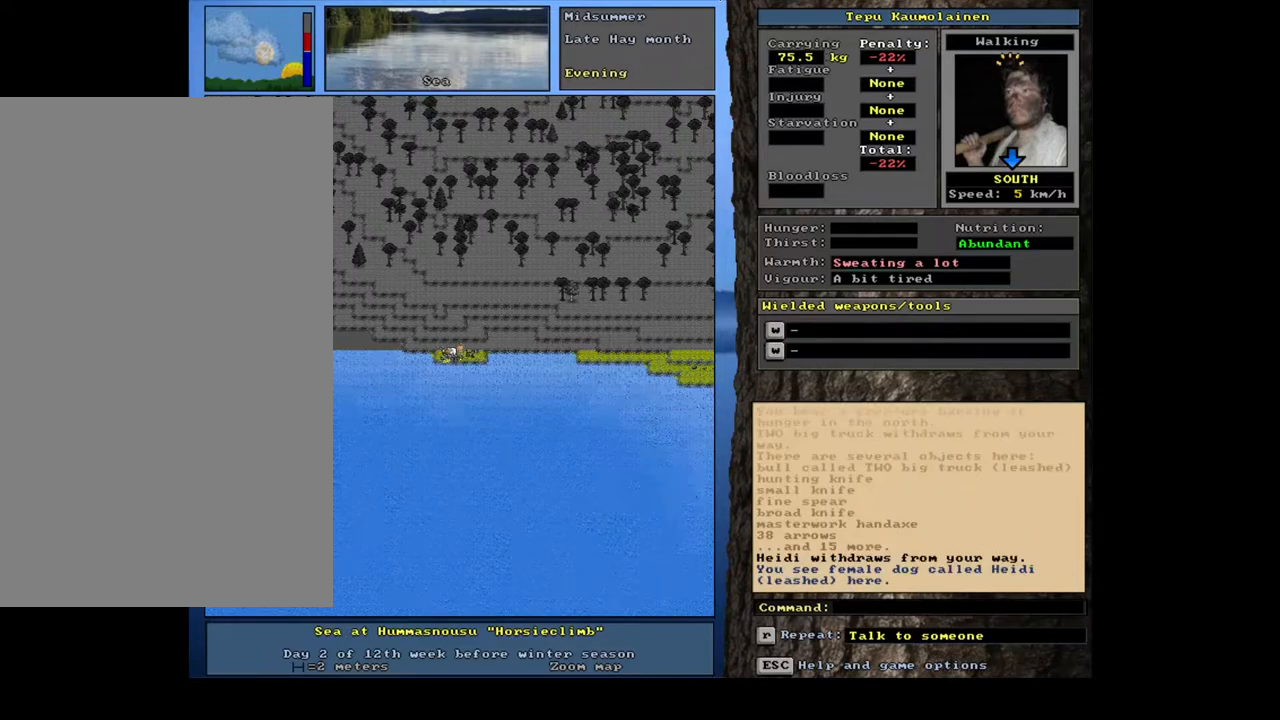
{"keys": ["ctrl_l", "num4"], "mouse": [], "events": [[83, "num6", "down"], [133, "num6", "up"], [217, "num6", "down"], [267, "num6", "up"], [417, "num4", "down"]]}
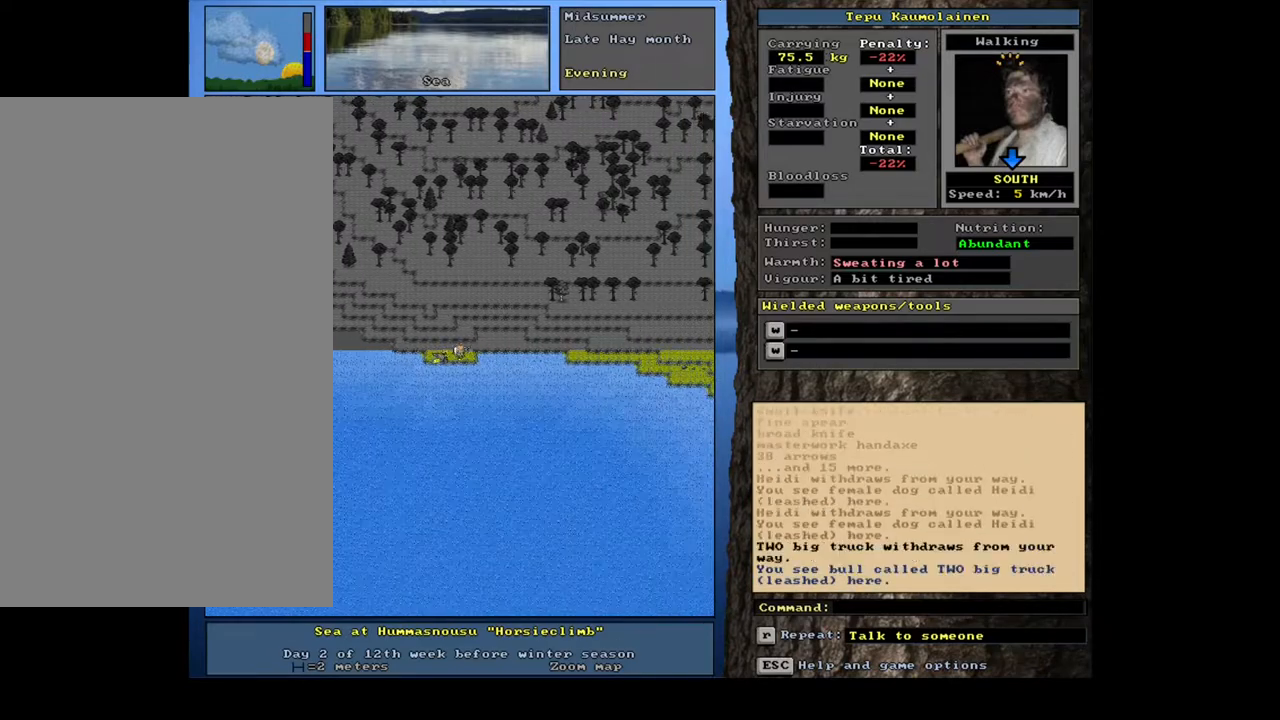
{"keys": ["ctrl_l", "num4"], "mouse": [], "events": [[17, "num4", "up"], [100, "num4", "down"], [200, "num4", "up"], [450, "num4", "down"]]}
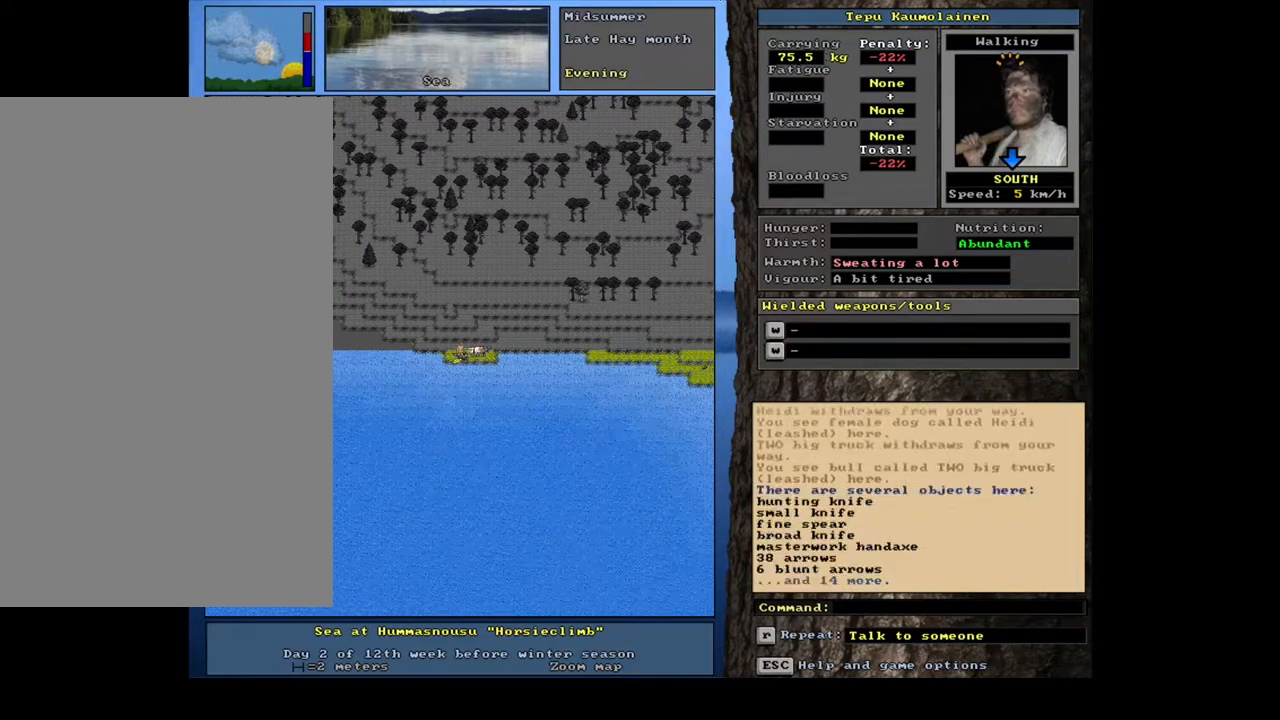
{"keys": [], "mouse": [], "events": [[50, "num4", "up"], [183, "ctrl_l", "up"]]}
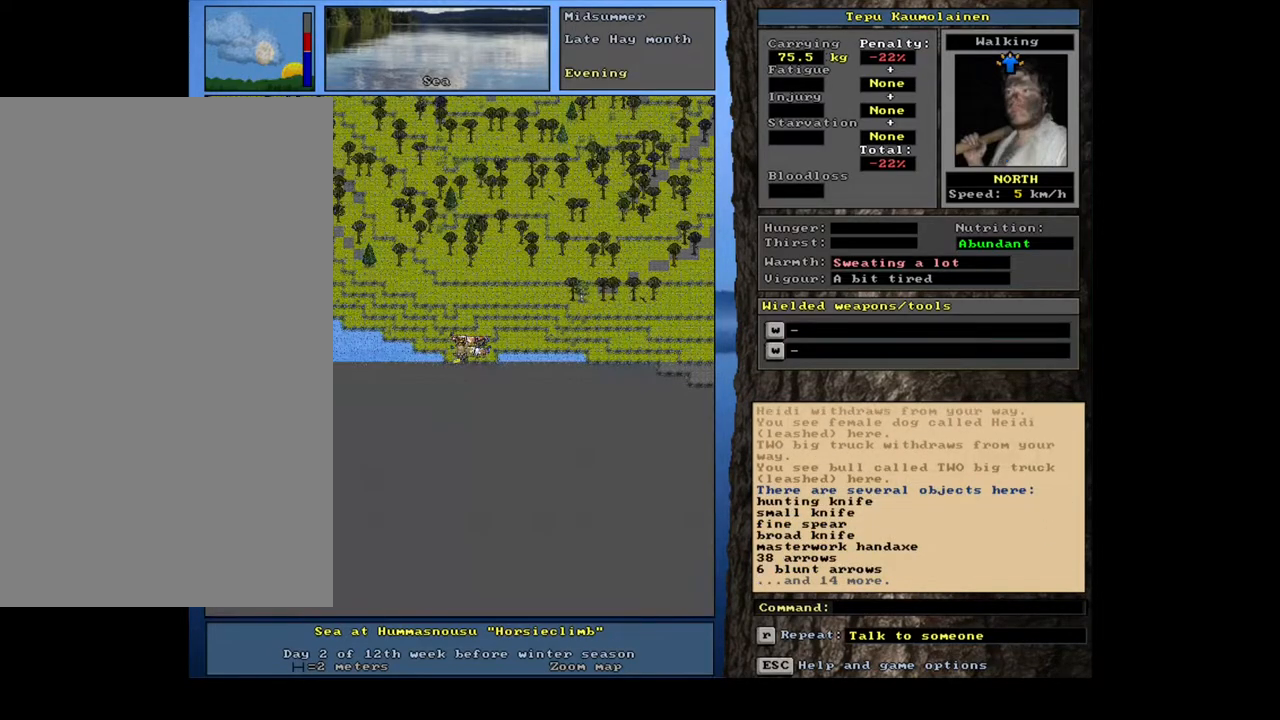
{"keys": ["num6"], "mouse": [], "events": [[283, "p", "down"], [417, "p", "up"], [483, "num6", "down"]]}
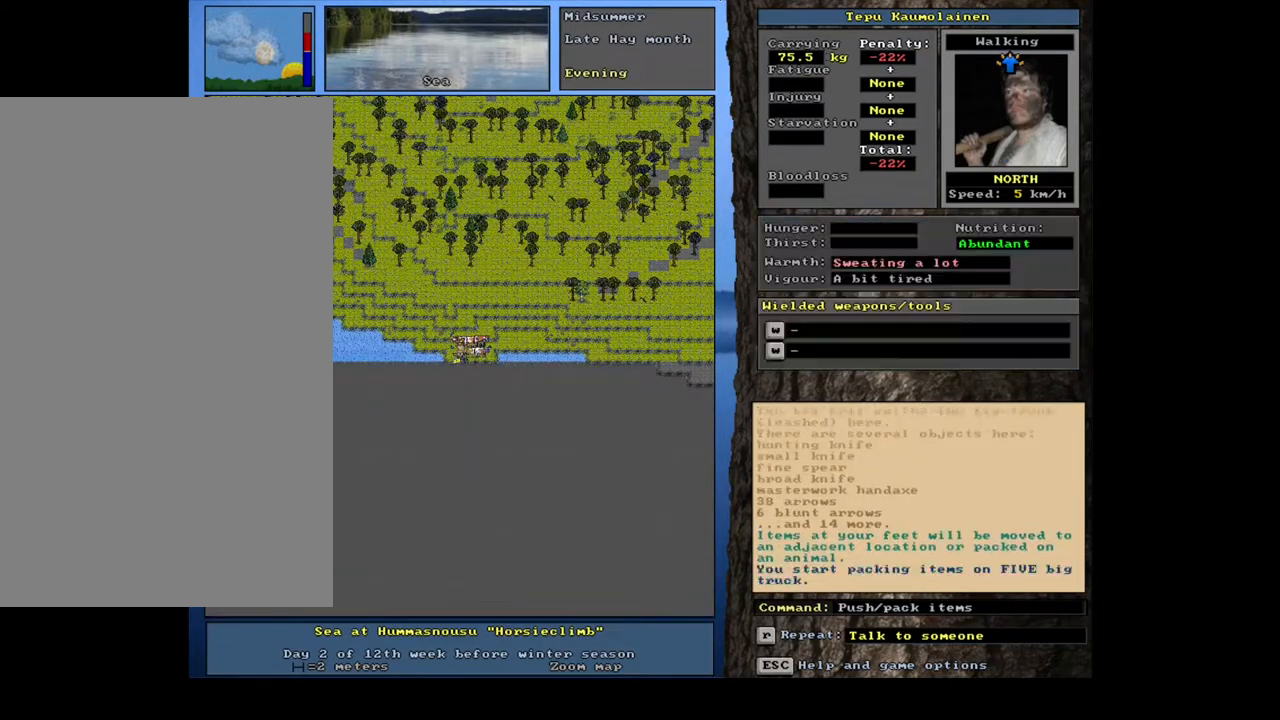
{"keys": [], "mouse": [], "events": [[67, "num6", "up"]]}
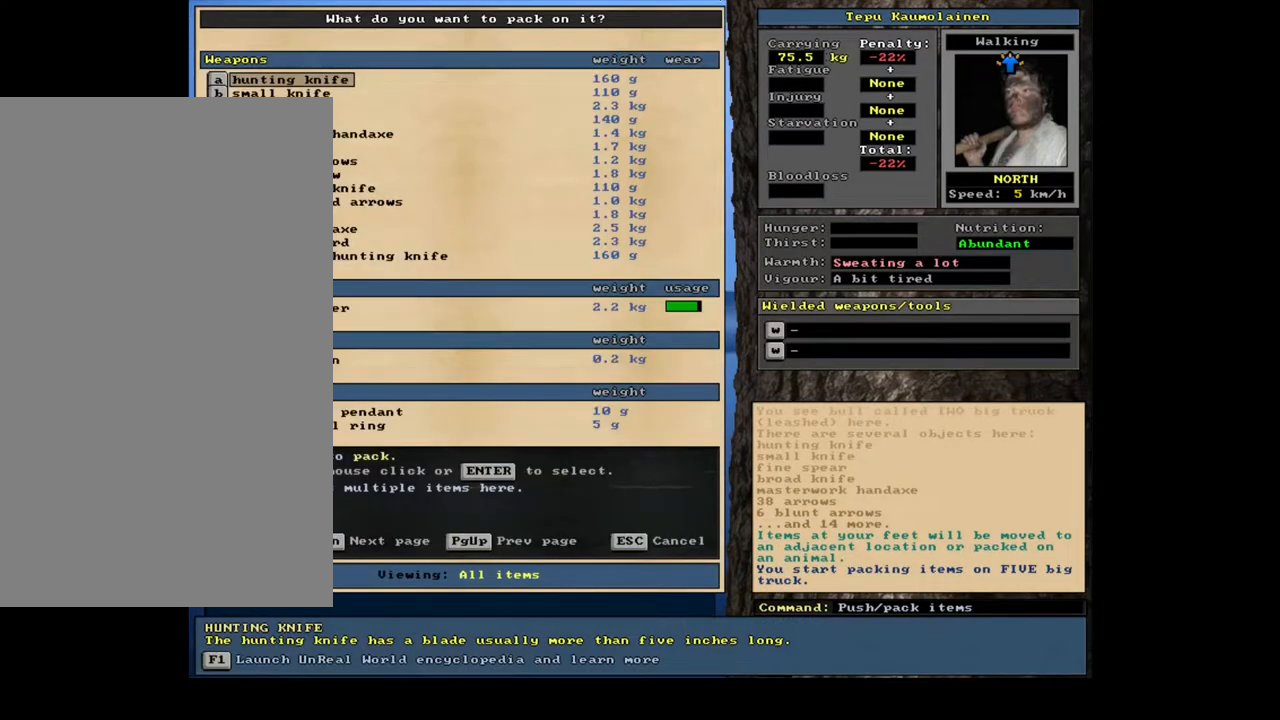
{"keys": ["p"], "mouse": [], "events": [[150, "escape", "down"], [233, "escape", "up"], [450, "p", "down"]]}
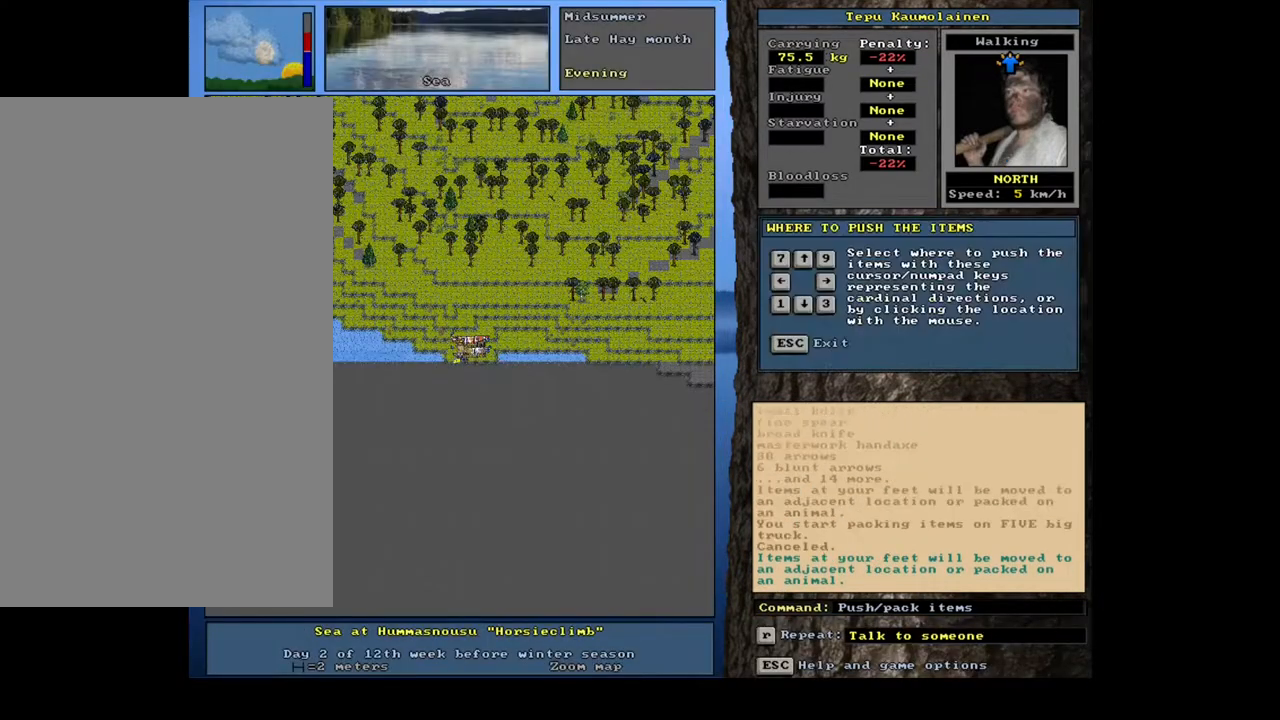
{"keys": [], "mouse": [], "events": [[33, "num9", "down"], [50, "p", "up"], [133, "num9", "up"]]}
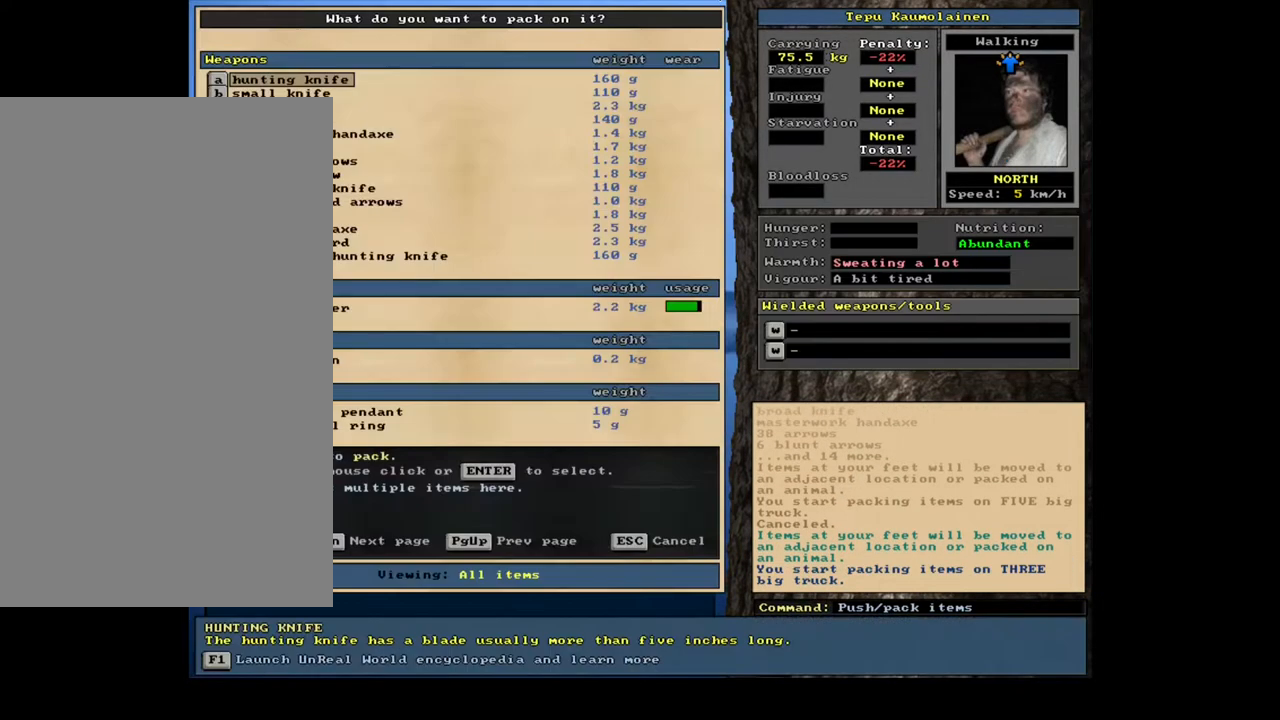
{"keys": [], "mouse": [], "events": []}
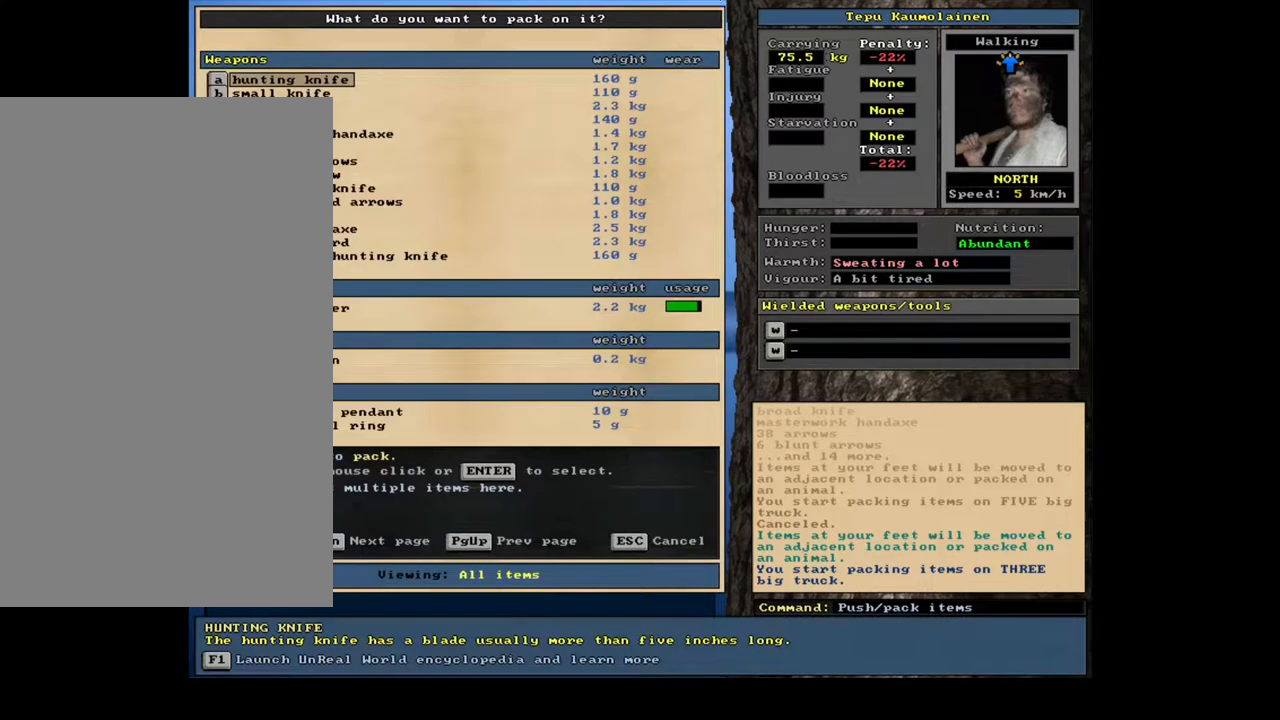
{"keys": [], "mouse": [], "events": [[50, "tab", "down"], [150, "tab", "up"], [333, "w", "down"], [433, "w", "up"]]}
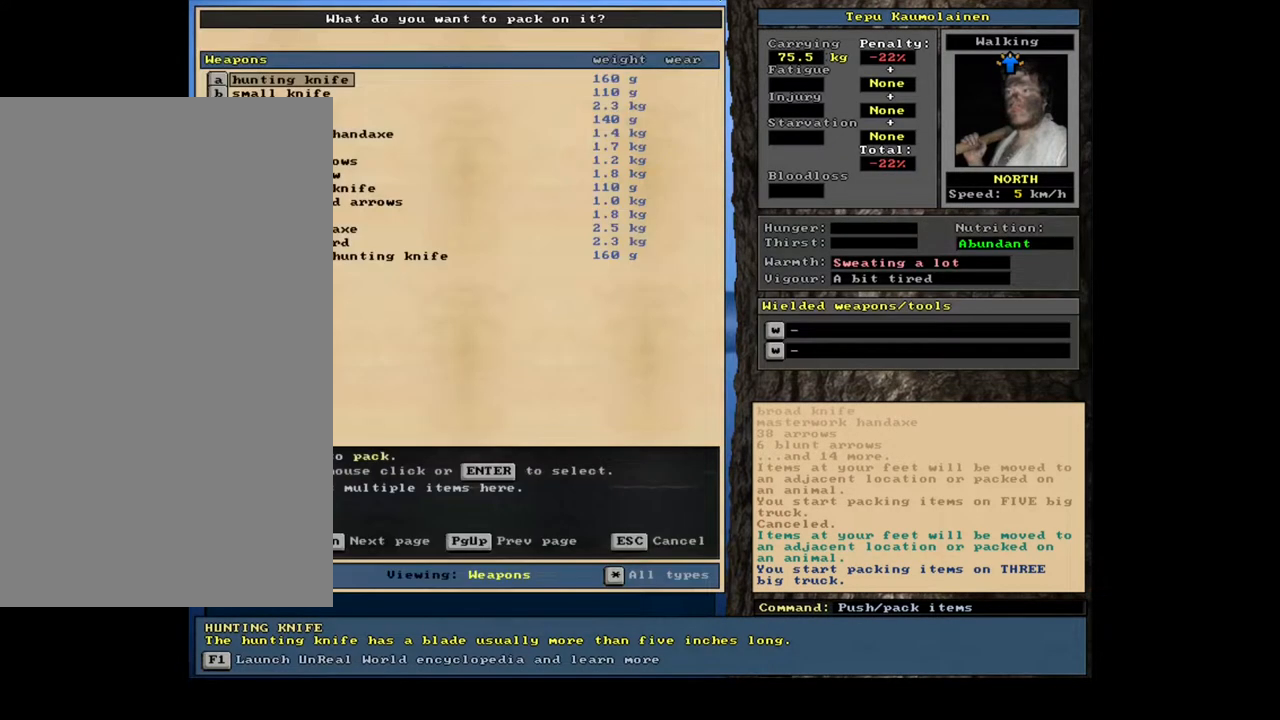
{"keys": [], "mouse": [], "events": []}
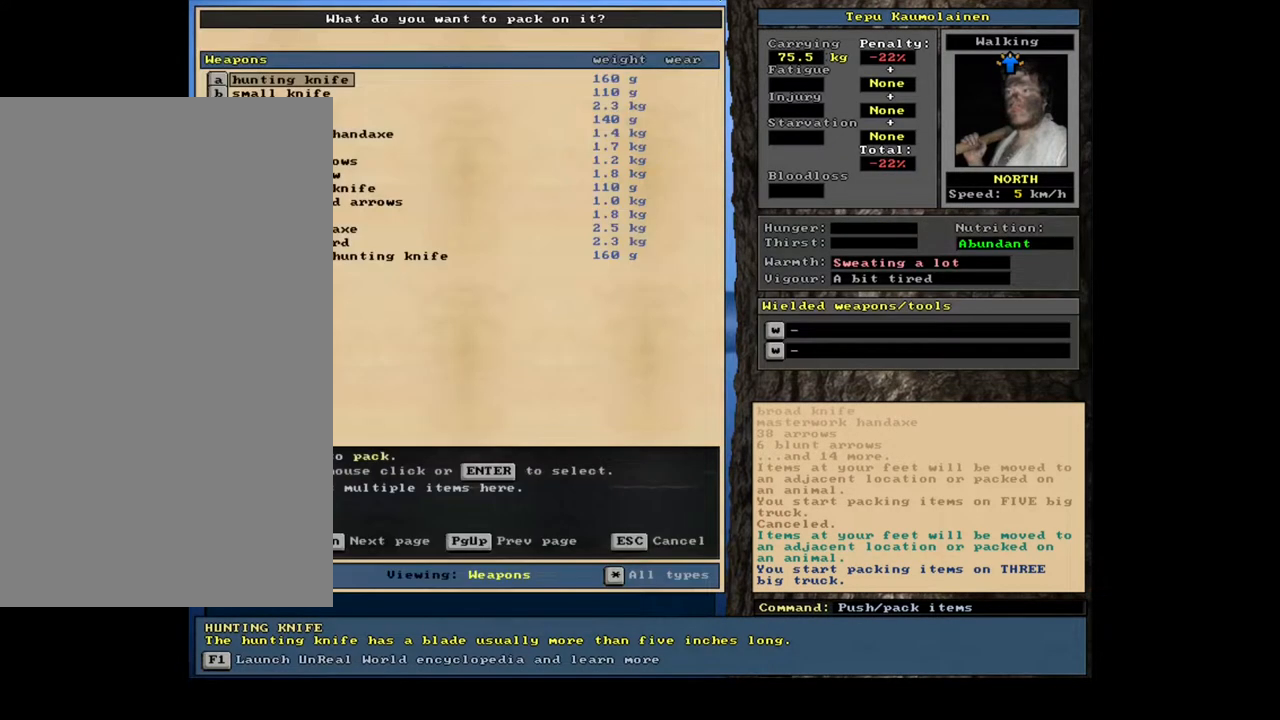
{"keys": [], "mouse": [], "events": []}
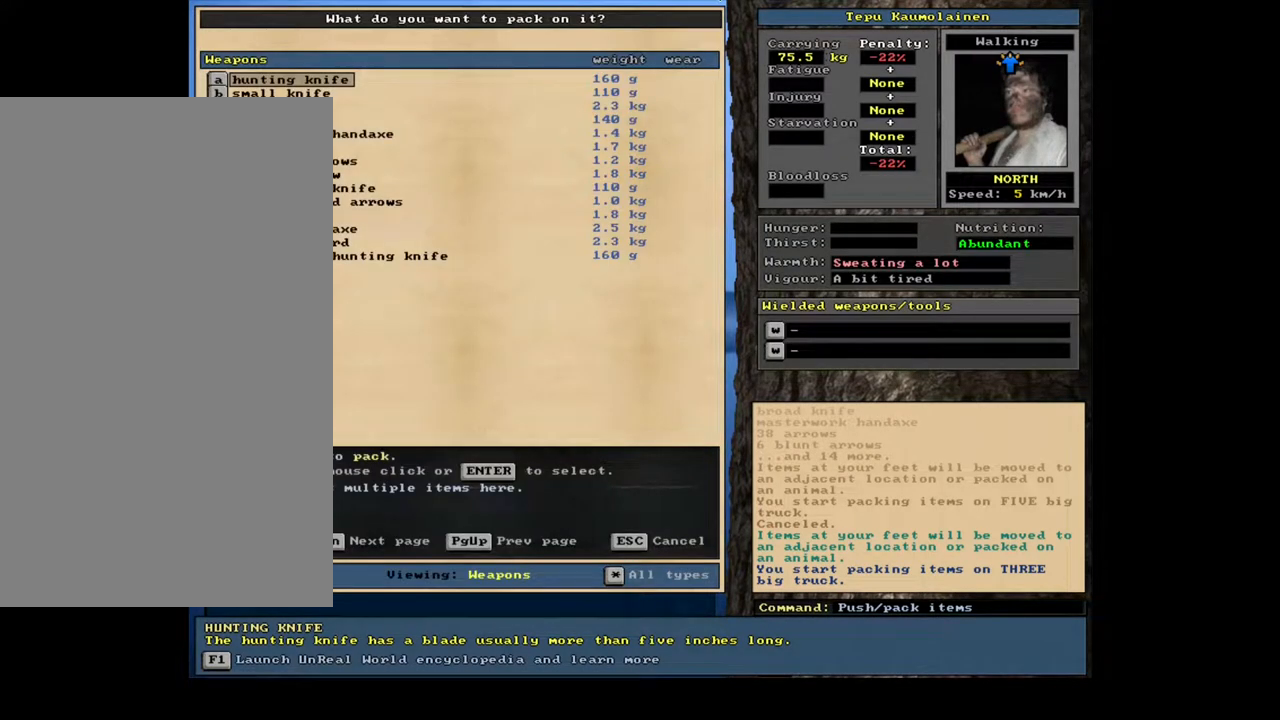
{"keys": [], "mouse": [], "events": []}
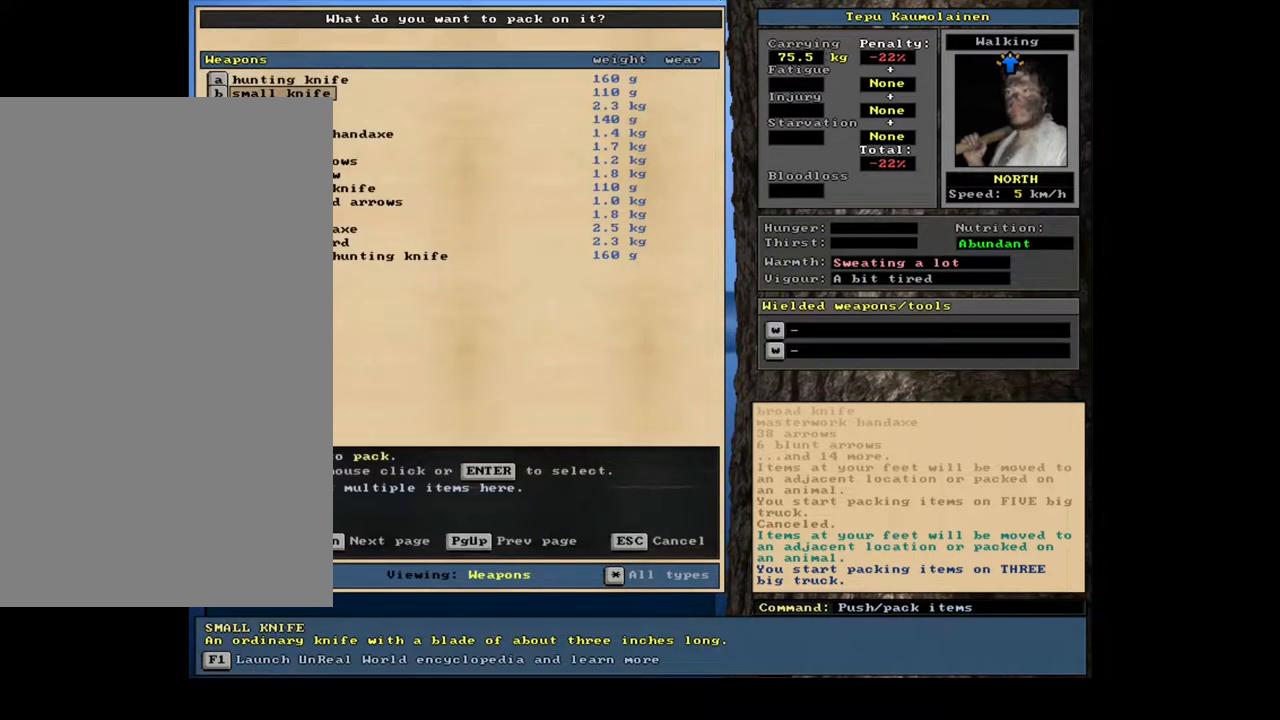
{"keys": [], "mouse": [], "events": []}
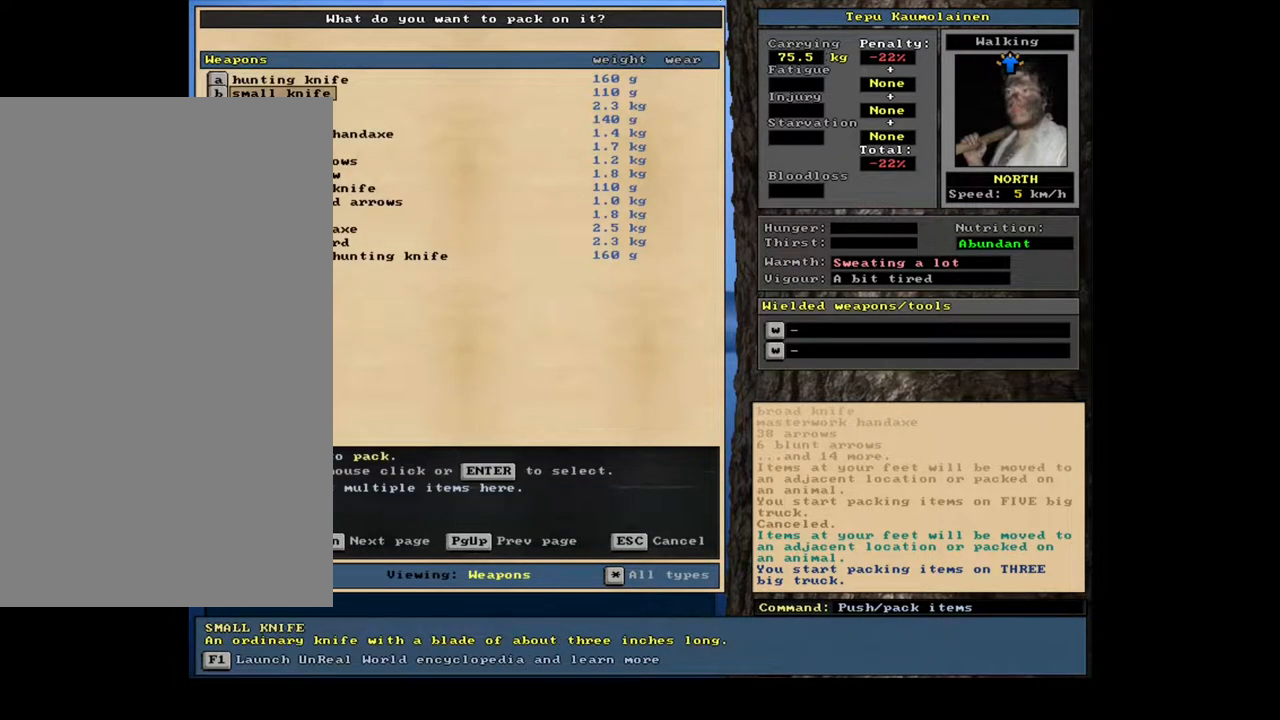
{"keys": [], "mouse": [], "events": []}
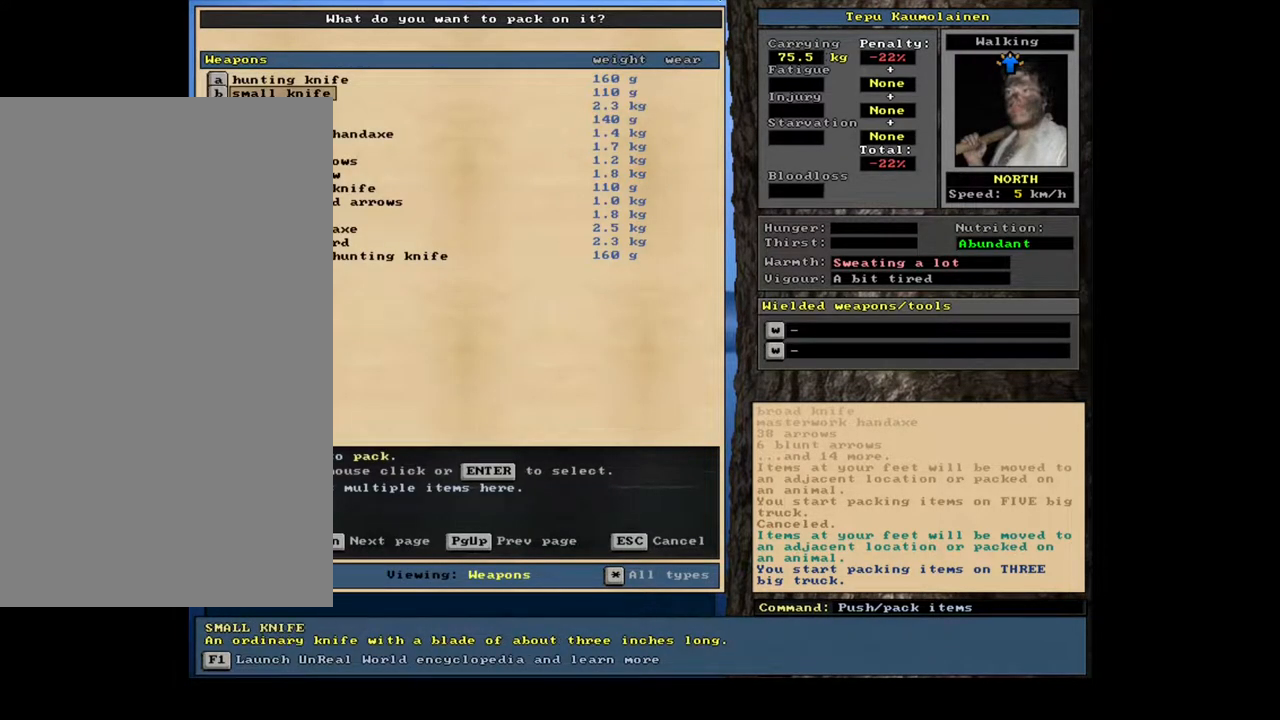
{"keys": [], "mouse": [], "events": [[100, "return", "down"], [200, "return", "up"]]}
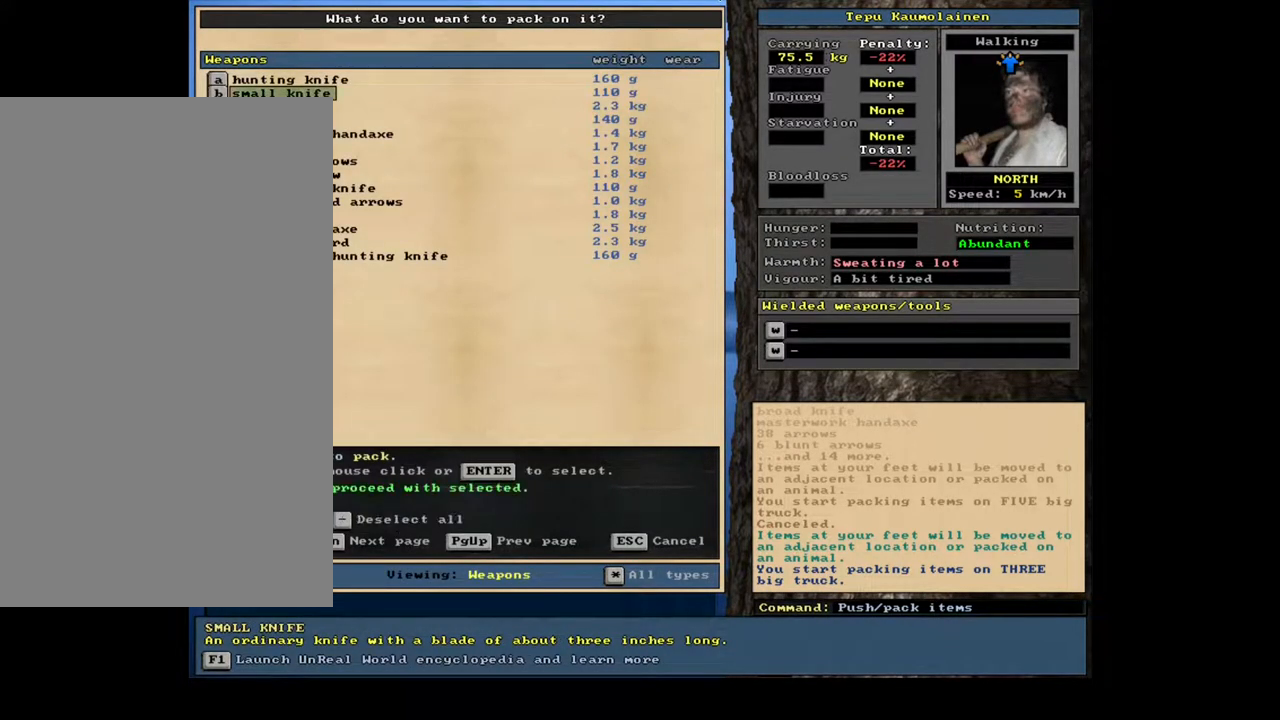
{"keys": [], "mouse": [], "events": []}
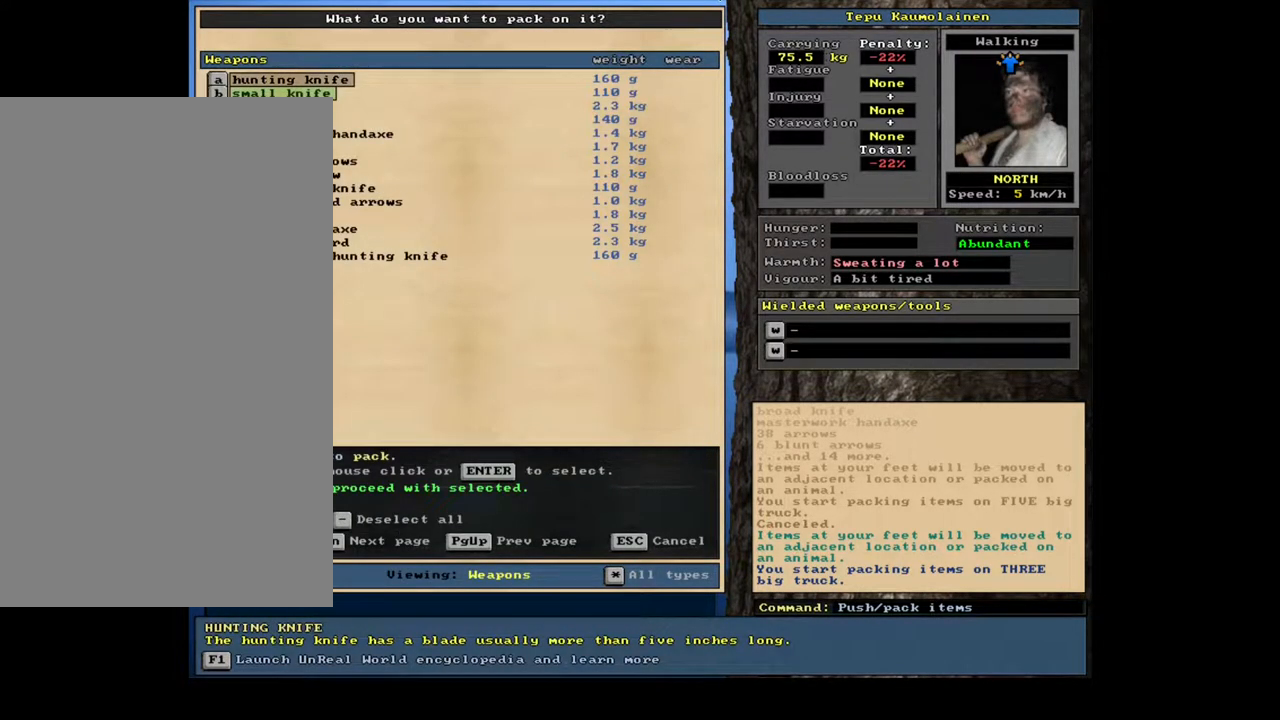
{"keys": [], "mouse": [], "events": []}
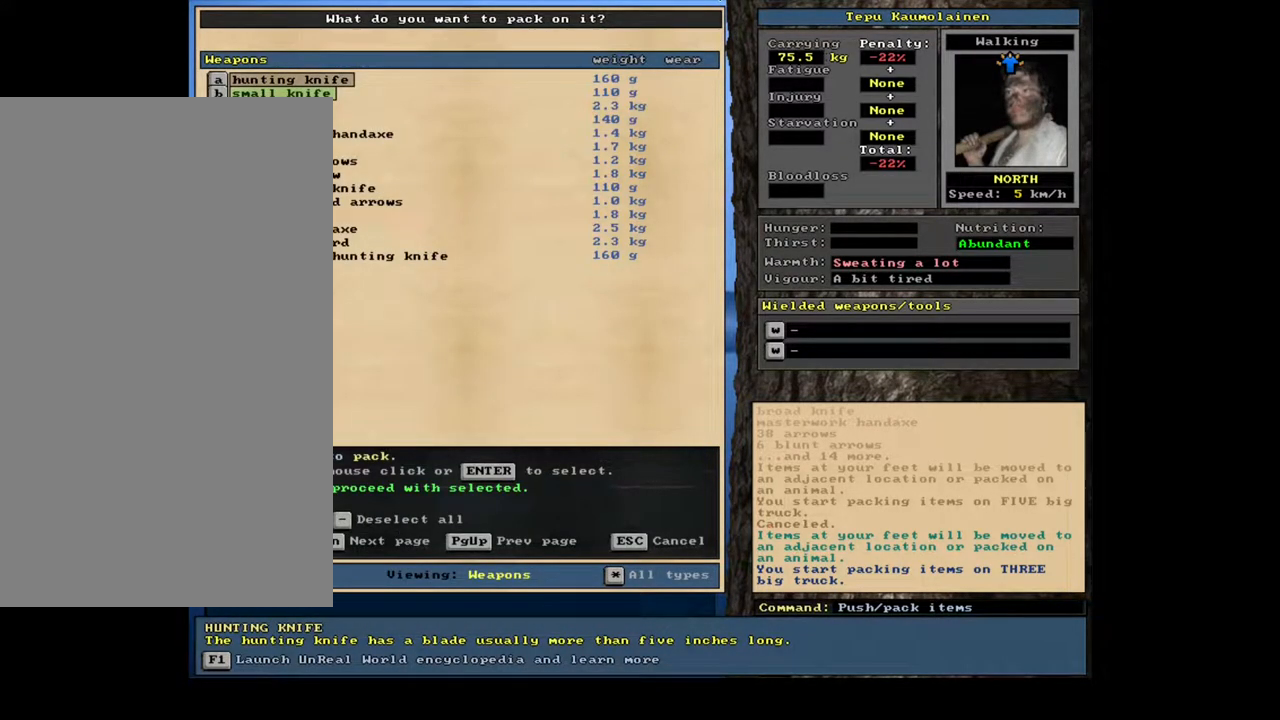
{"keys": [], "mouse": [], "events": []}
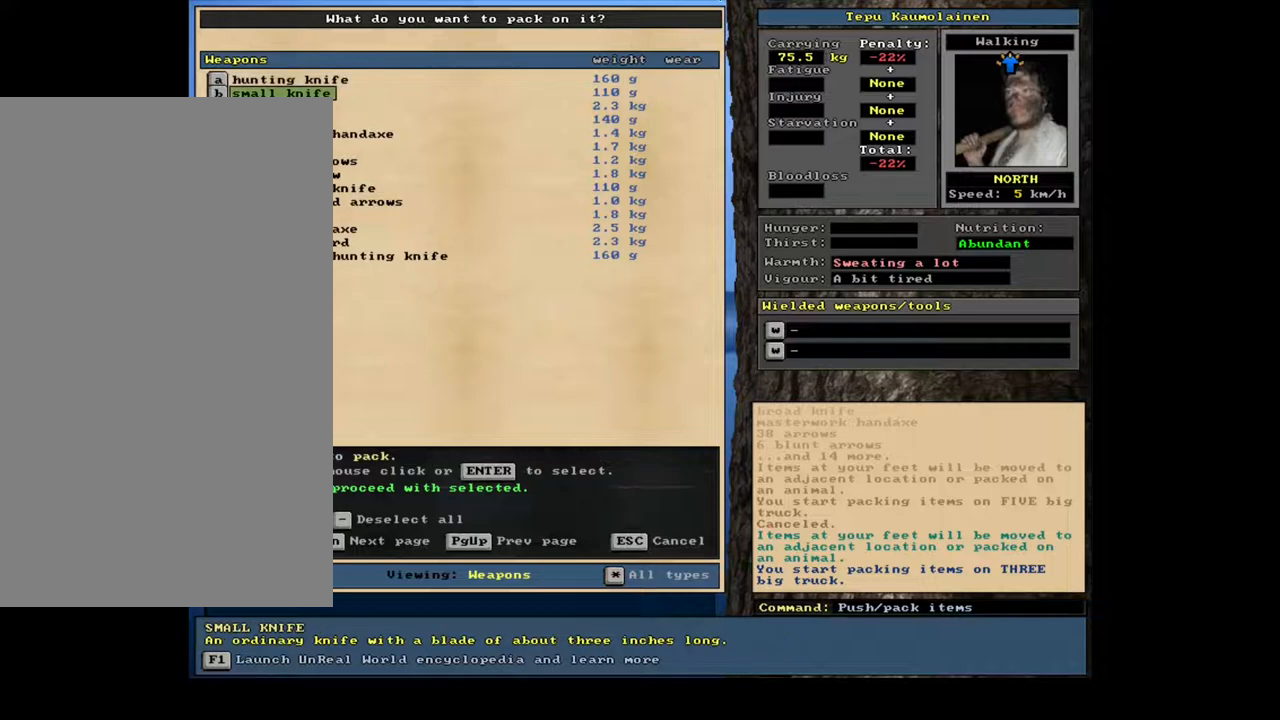
{"keys": [], "mouse": [], "events": []}
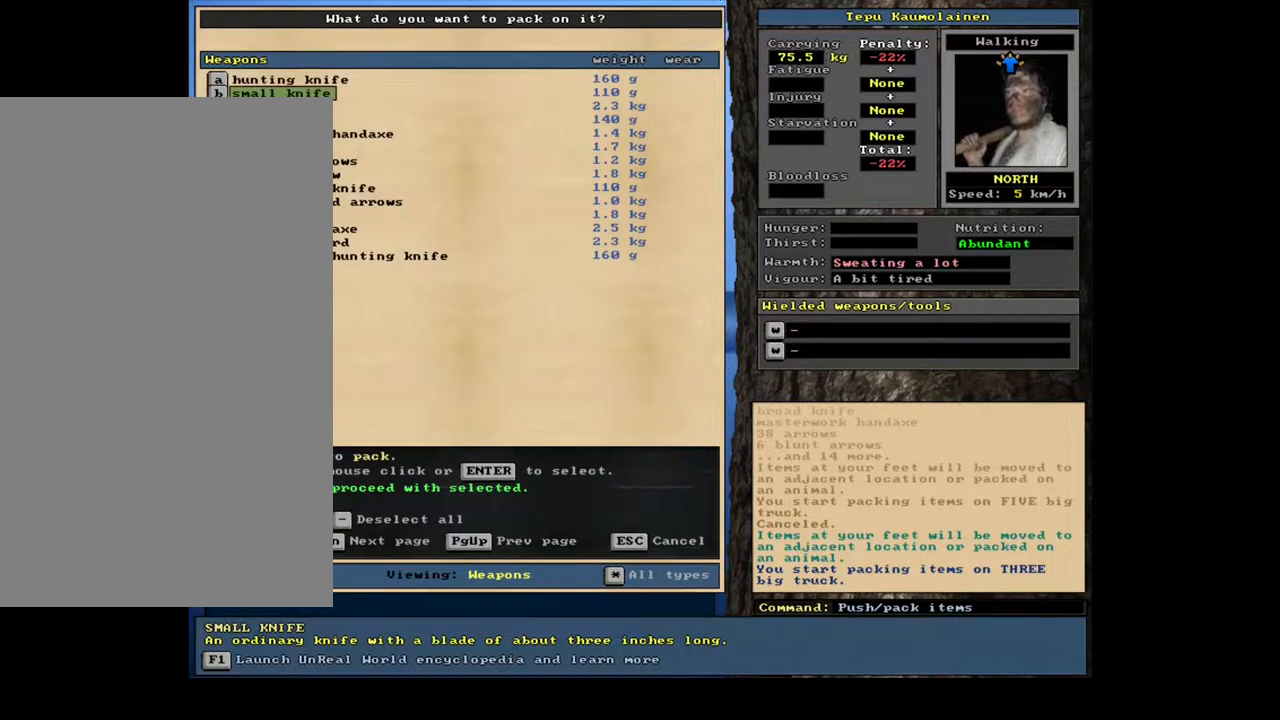
{"keys": [], "mouse": [], "events": []}
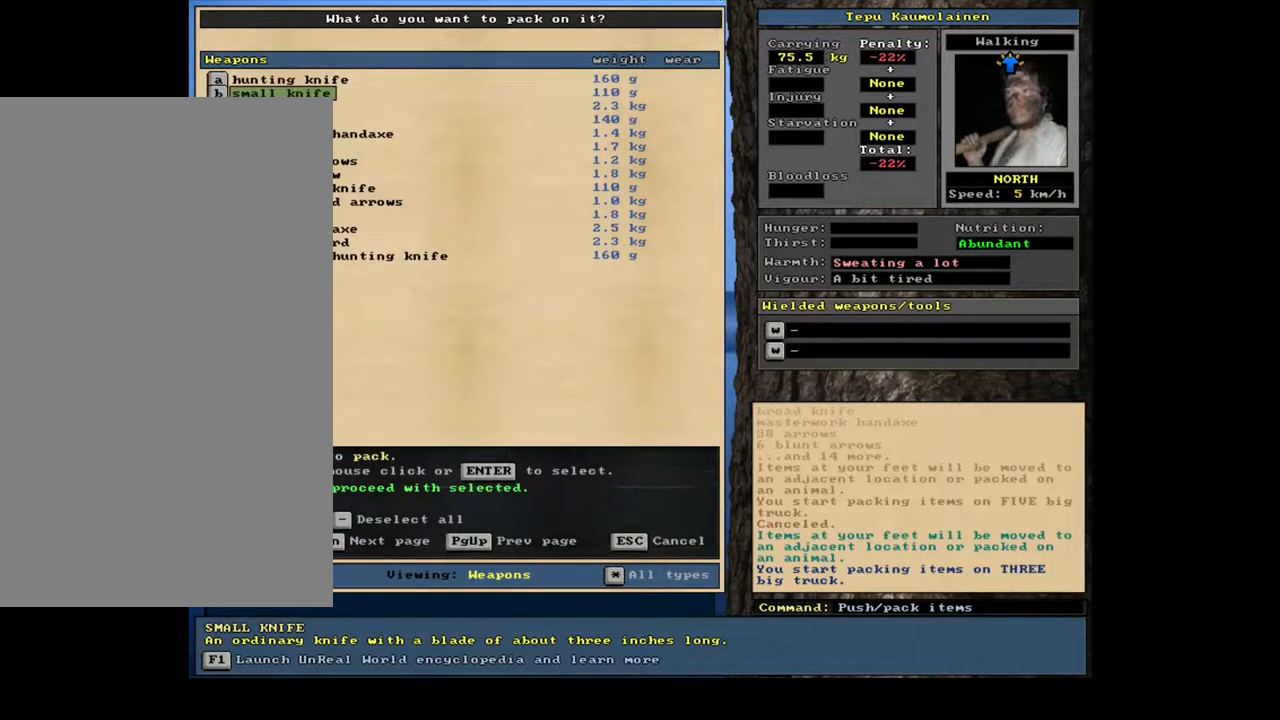
{"keys": [], "mouse": [], "events": []}
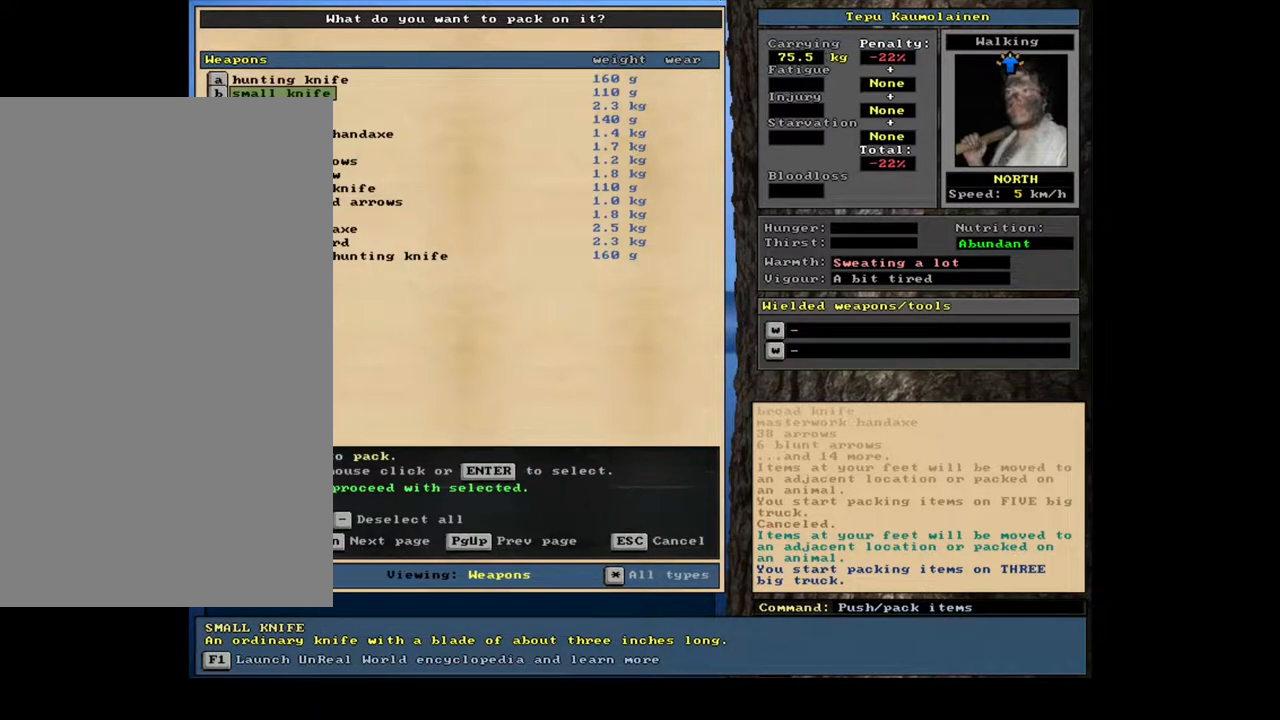
{"keys": [], "mouse": [], "events": [[233, "return", "down"], [333, "return", "up"]]}
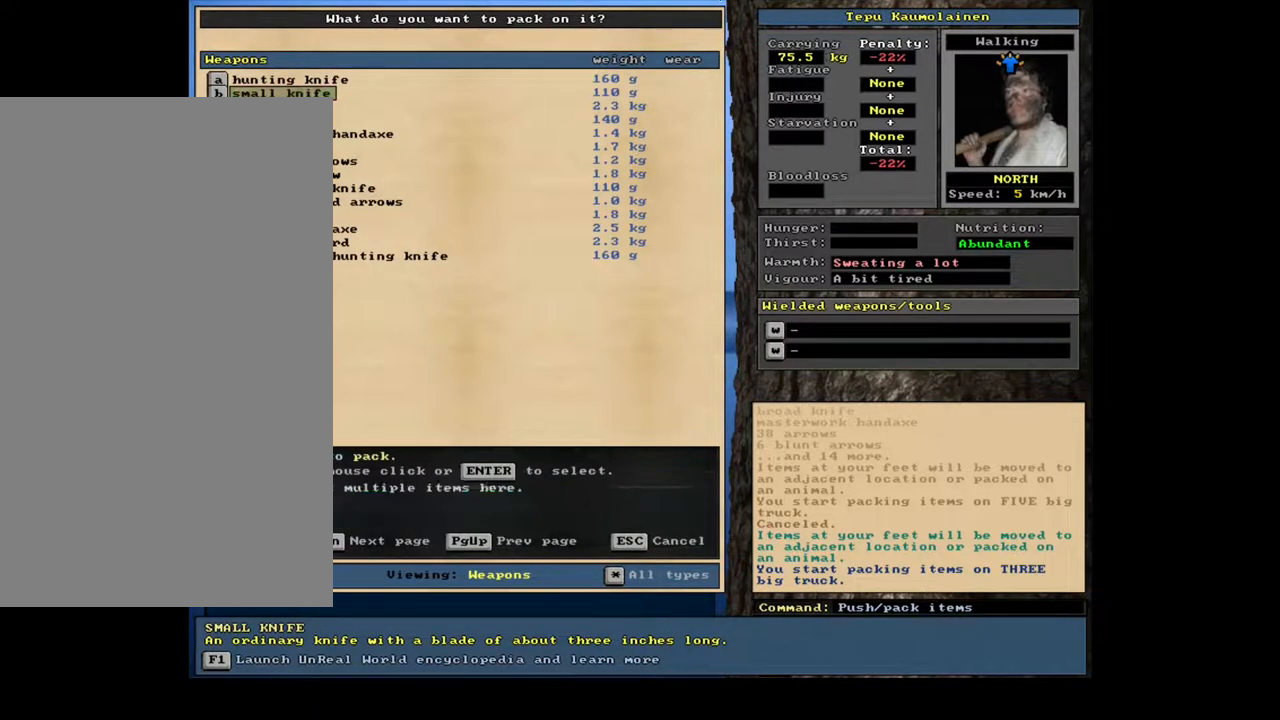
{"keys": ["g"], "mouse": [], "events": [[250, "escape", "down"], [333, "escape", "up"], [467, "g", "down"]]}
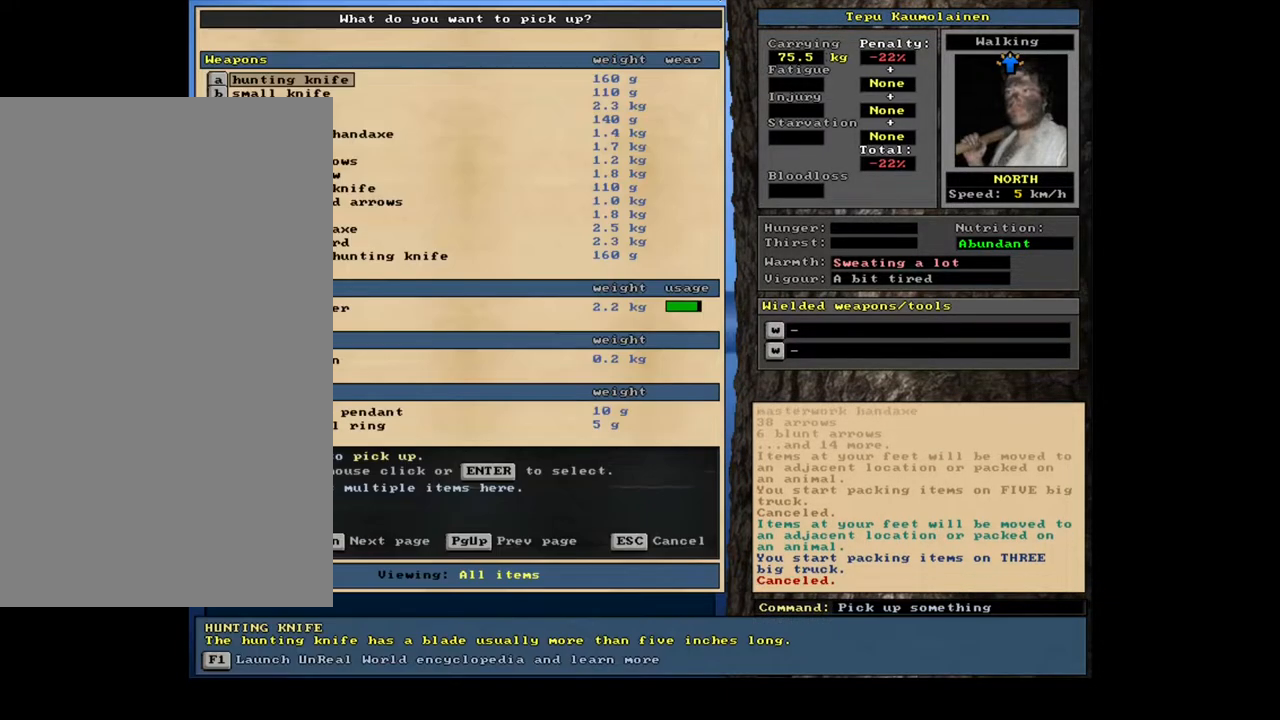
{"keys": ["w"], "mouse": [], "events": [[50, "g", "up"], [317, "tab", "down"], [433, "tab", "up"], [433, "w", "down"]]}
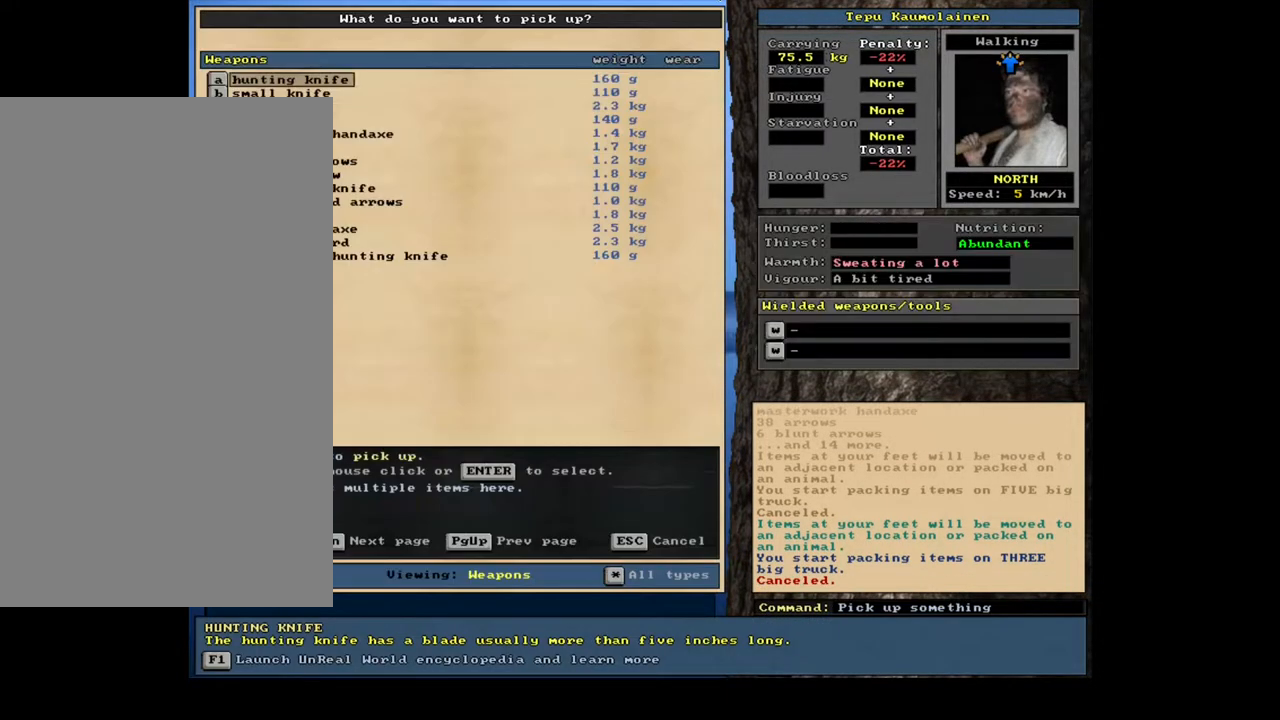
{"keys": [], "mouse": [], "events": [[33, "w", "up"], [100, "shift_l", "down"], [167, "equals", "down"], [233, "equals", "up"], [267, "shift_l", "up"]]}
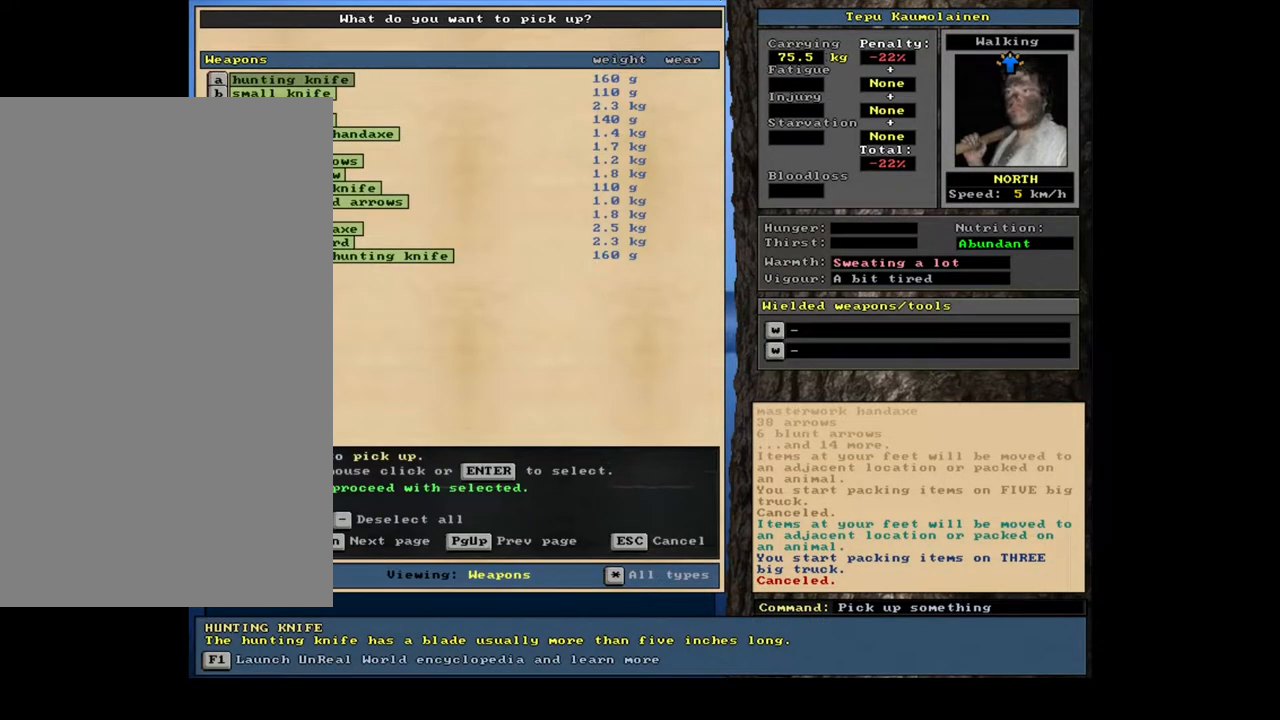
{"keys": ["d"], "mouse": [], "events": [[17, "space", "down"], [83, "space", "up"], [200, "space", "down"], [300, "space", "up"], [450, "d", "down"]]}
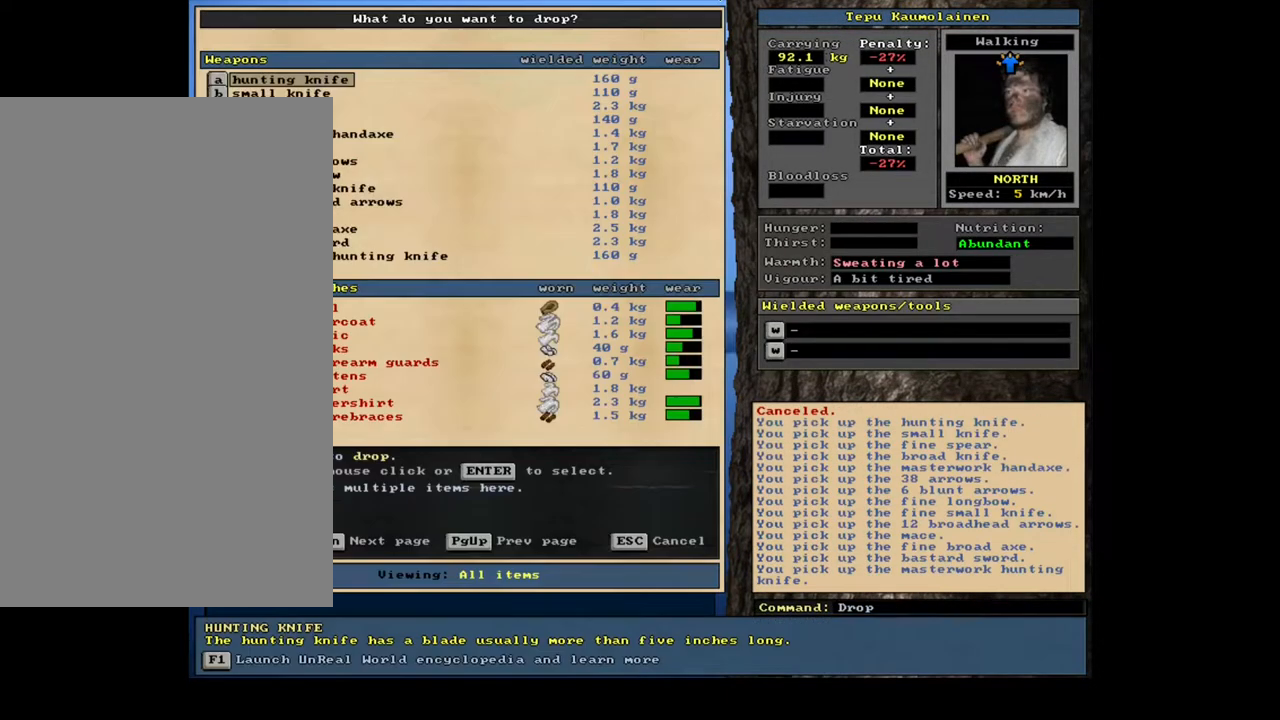
{"keys": [], "mouse": [], "events": [[33, "d", "up"]]}
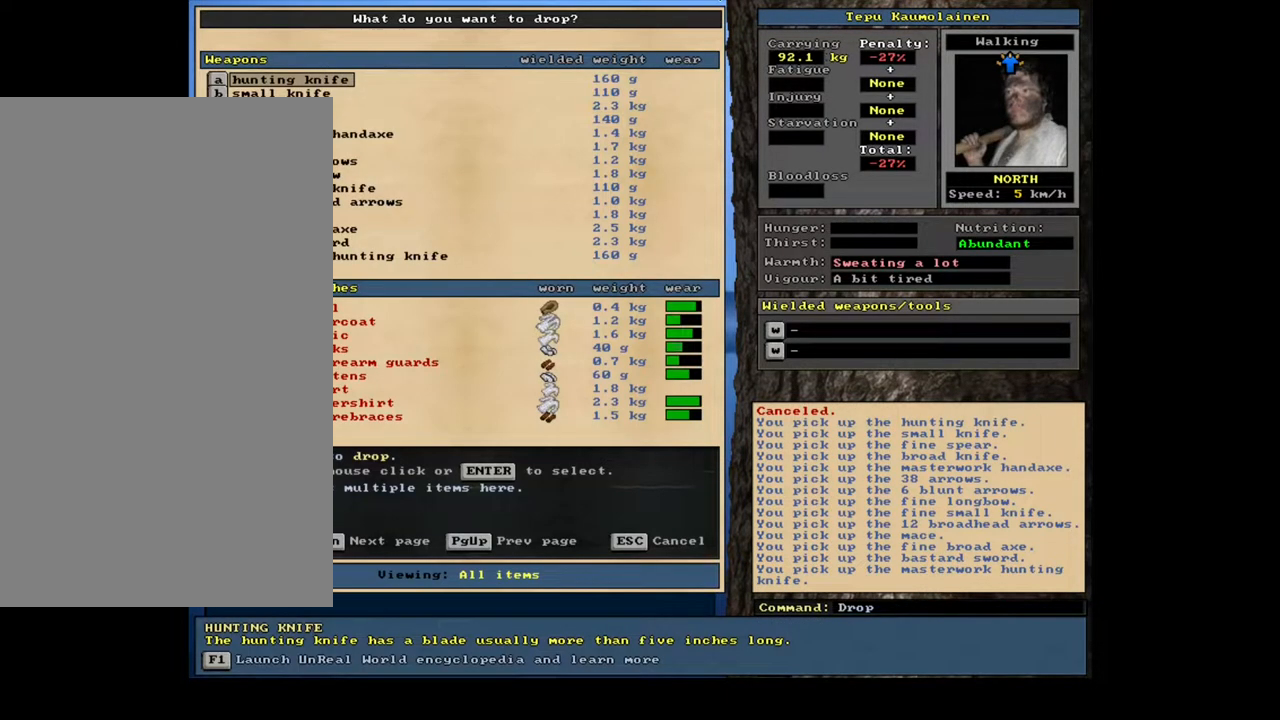
{"keys": [], "mouse": [], "events": []}